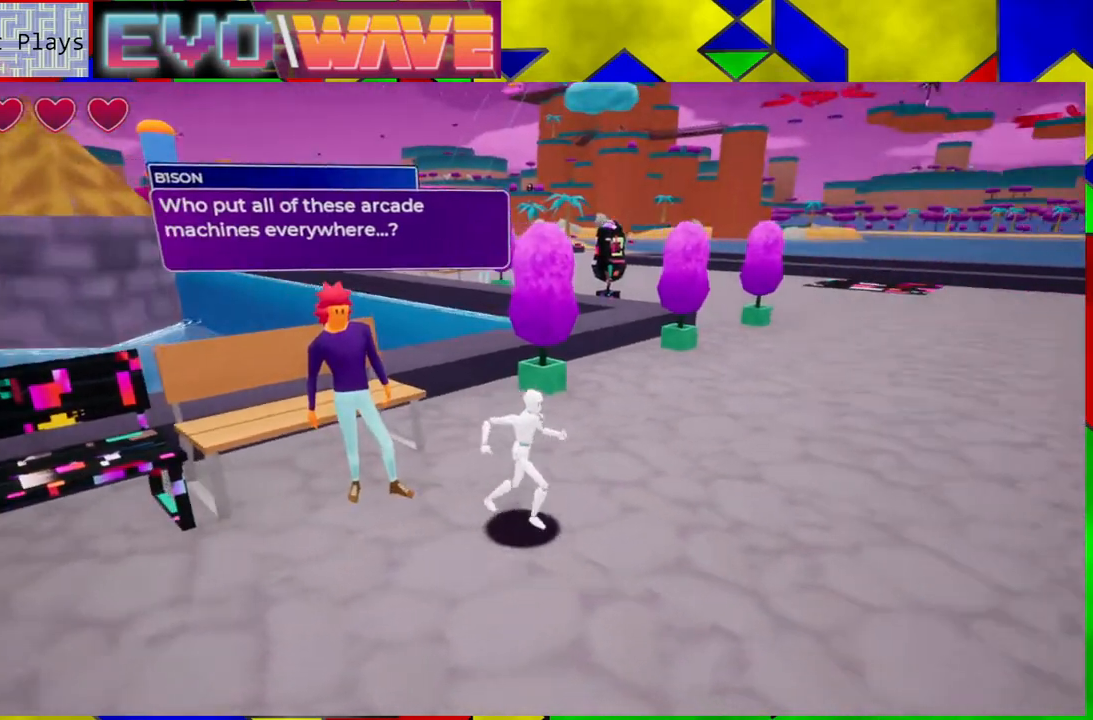
Gameplay with a controller (Nintendo layout); each line is a JSON object with the inputs held at the frame after it. "events" lists button and stick changes between this image and that frame as [ms after this image, input, new state], when the widget could be followed in between. Not read: L3 R3.
{"buttons": [], "left_stick": "up-right", "right_stick": "right", "events": [[33, "left_stick", "right"], [500, "left_stick", "up-right"]]}
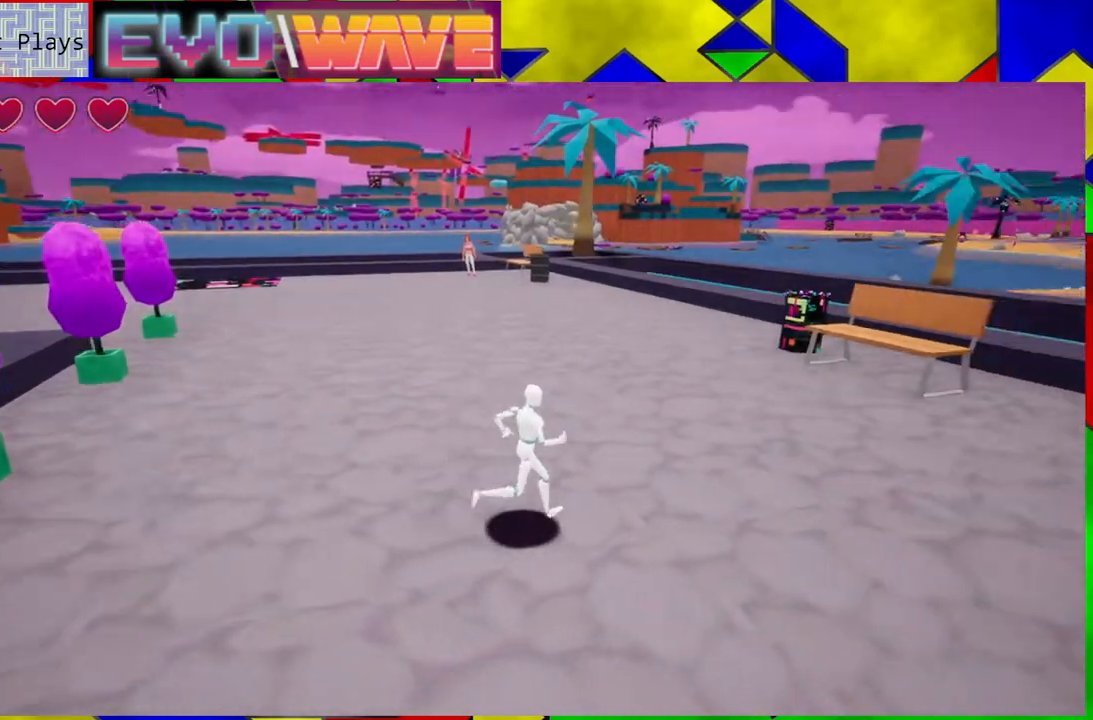
{"buttons": [], "left_stick": "up-right", "right_stick": "center", "events": [[133, "right_stick", "center"]]}
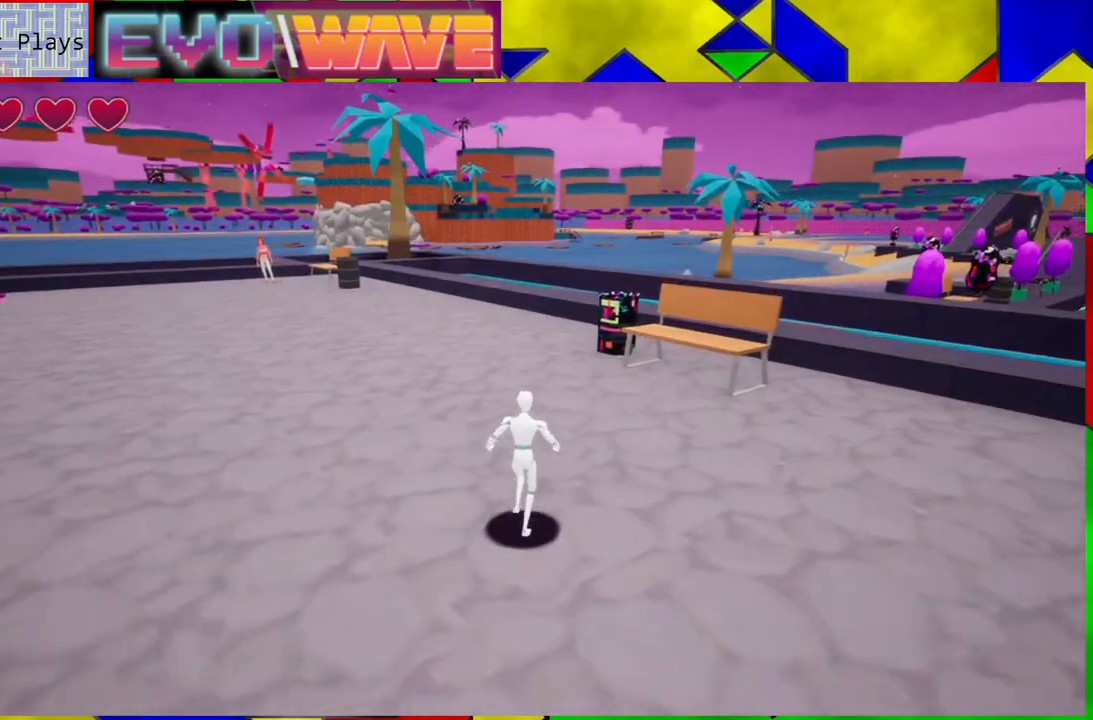
{"buttons": [], "left_stick": "up-right", "right_stick": "center", "events": []}
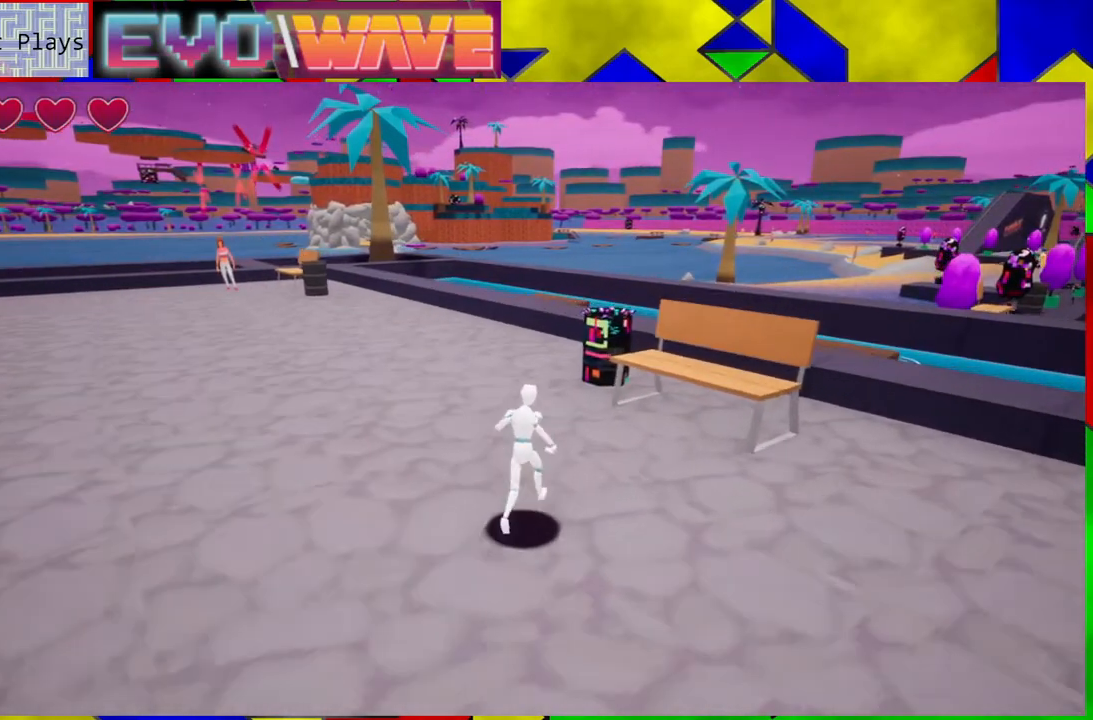
{"buttons": [], "left_stick": "up", "right_stick": "center", "events": [[350, "left_stick", "up"]]}
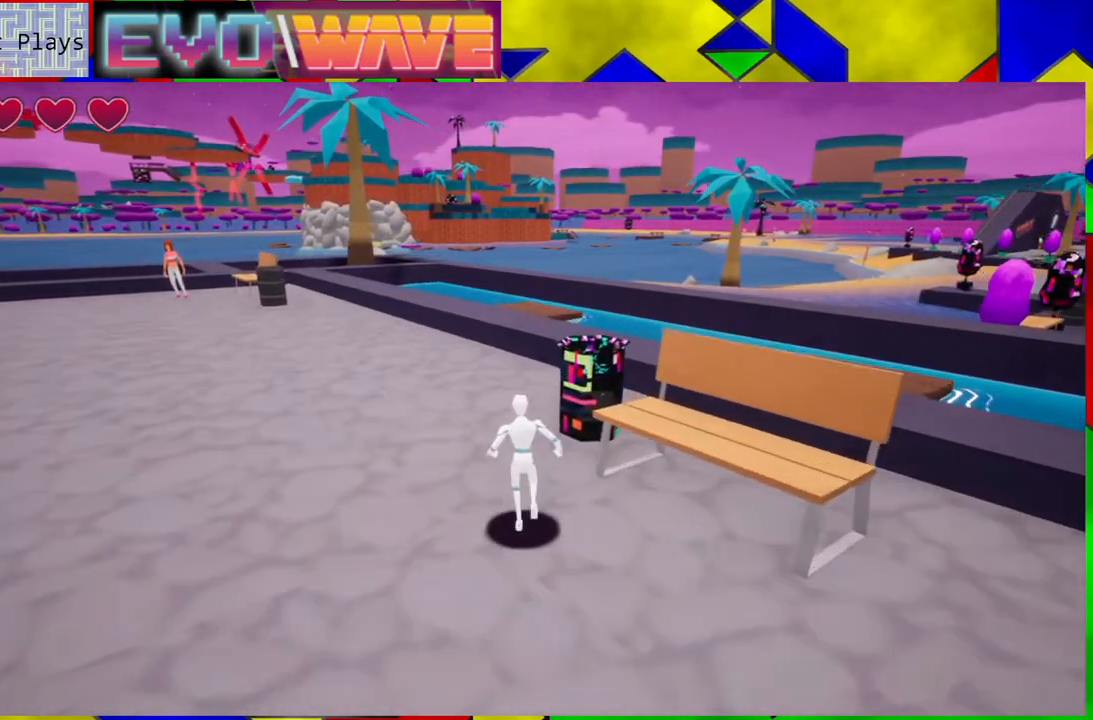
{"buttons": [], "left_stick": "up", "right_stick": "down-left", "events": [[400, "right_stick", "down-left"]]}
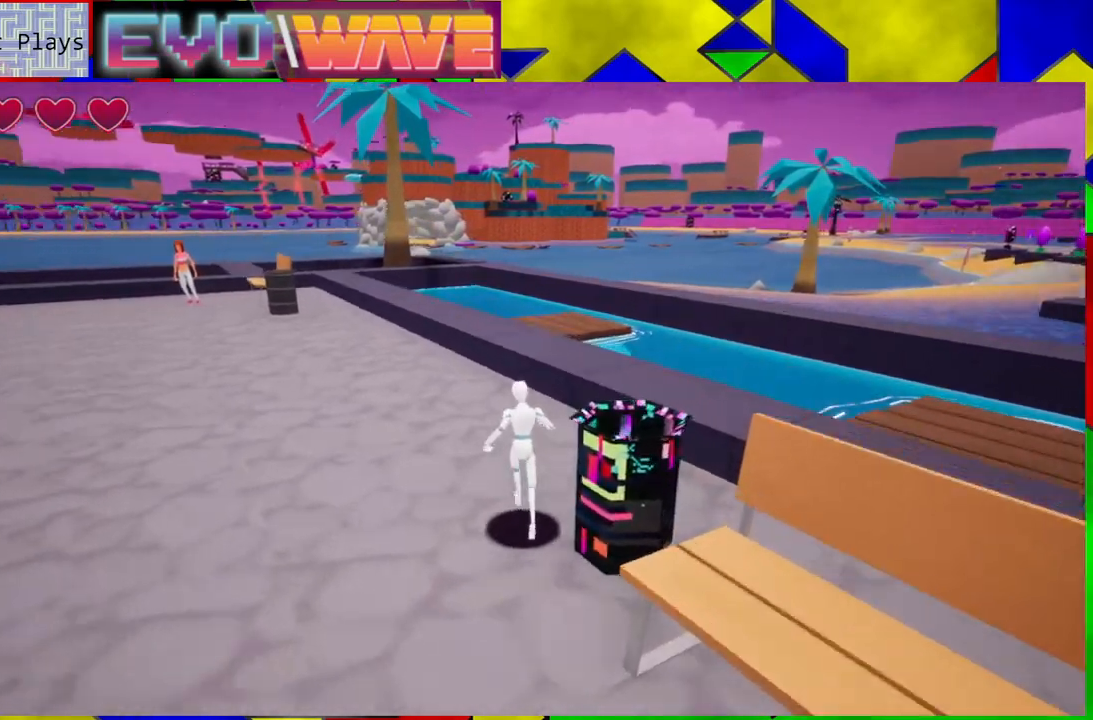
{"buttons": [], "left_stick": "up-right", "right_stick": "center", "events": [[433, "left_stick", "up-right"], [483, "right_stick", "center"]]}
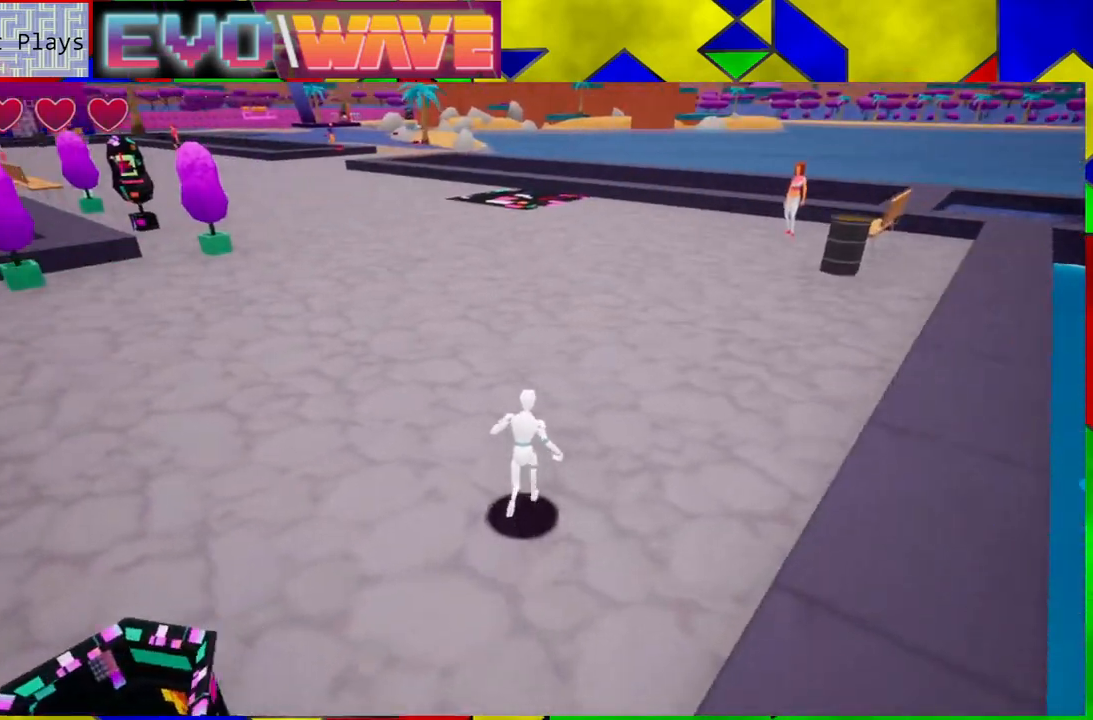
{"buttons": [], "left_stick": "up-right", "right_stick": "center", "events": []}
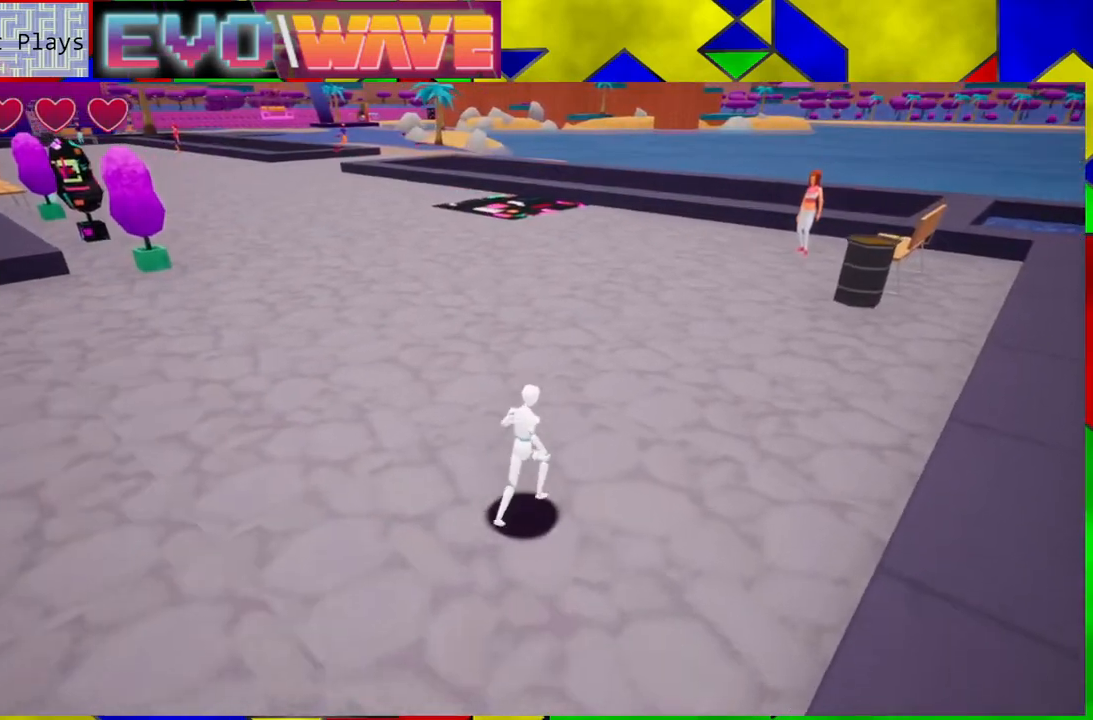
{"buttons": [], "left_stick": "up-right", "right_stick": "center", "events": []}
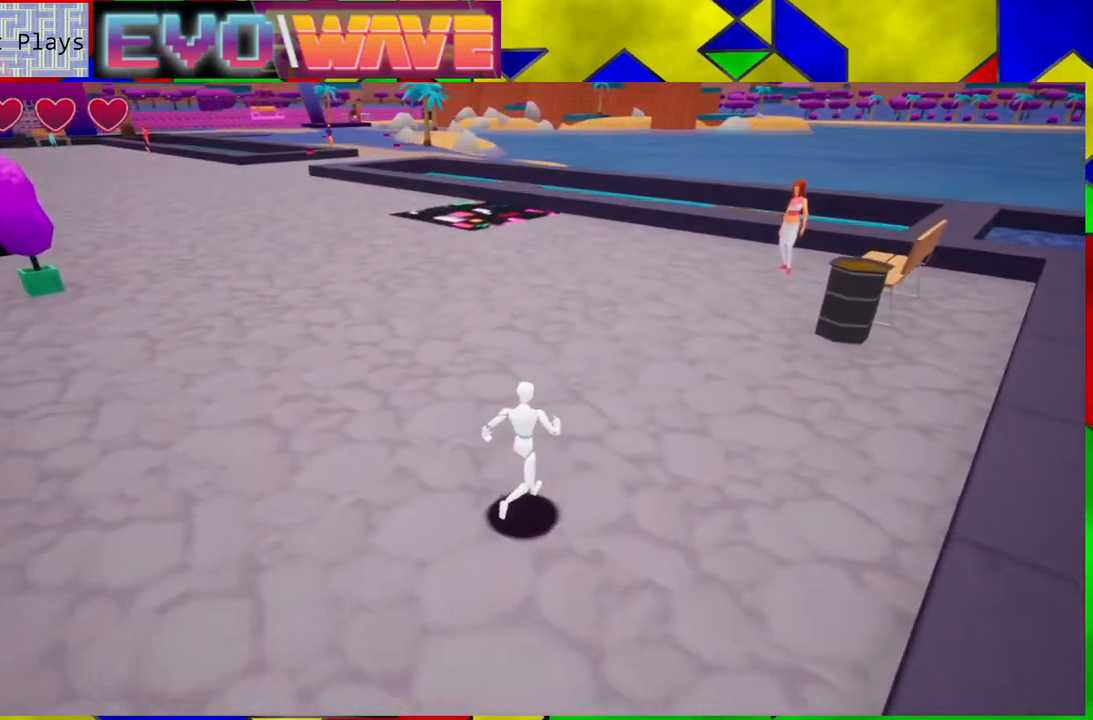
{"buttons": [], "left_stick": "up-right", "right_stick": "center", "events": [[67, "right_stick", "left"], [400, "right_stick", "center"]]}
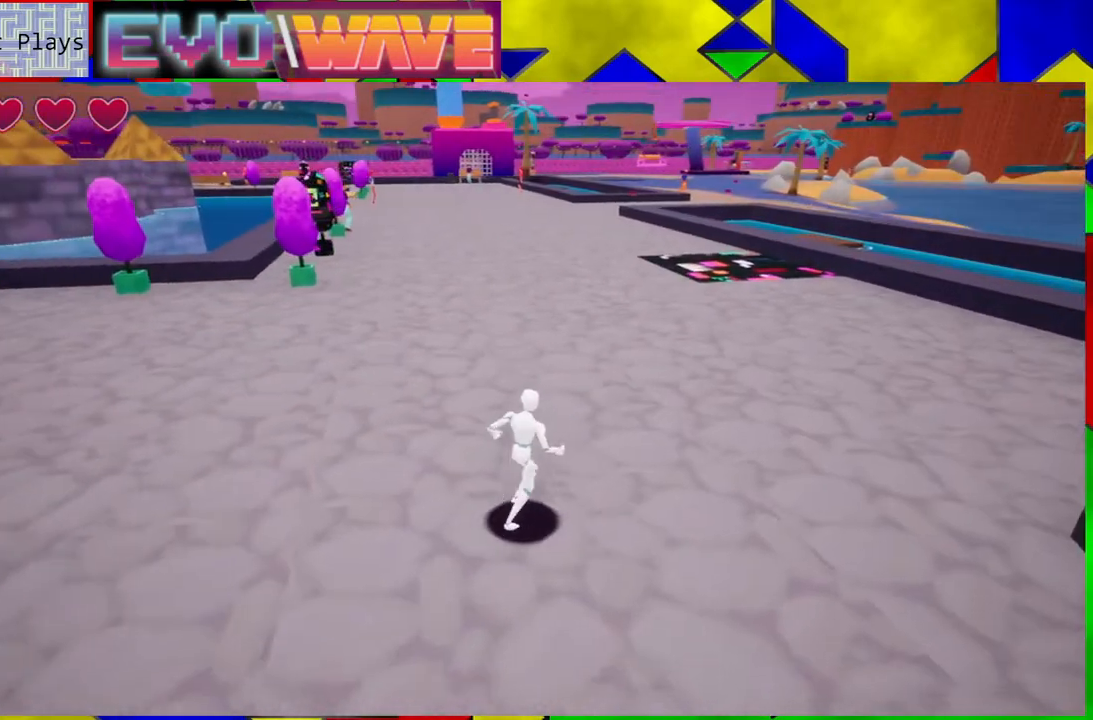
{"buttons": [], "left_stick": "up-right", "right_stick": "center", "events": []}
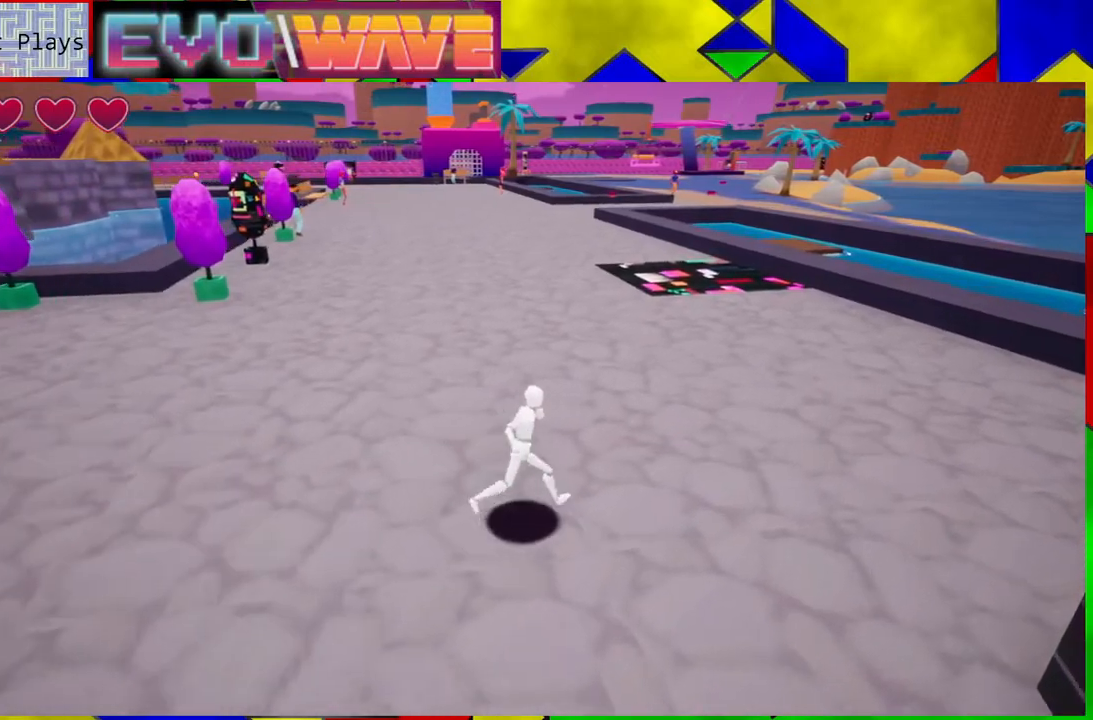
{"buttons": [], "left_stick": "up-right", "right_stick": "center", "events": [[200, "right_stick", "right"], [450, "right_stick", "center"]]}
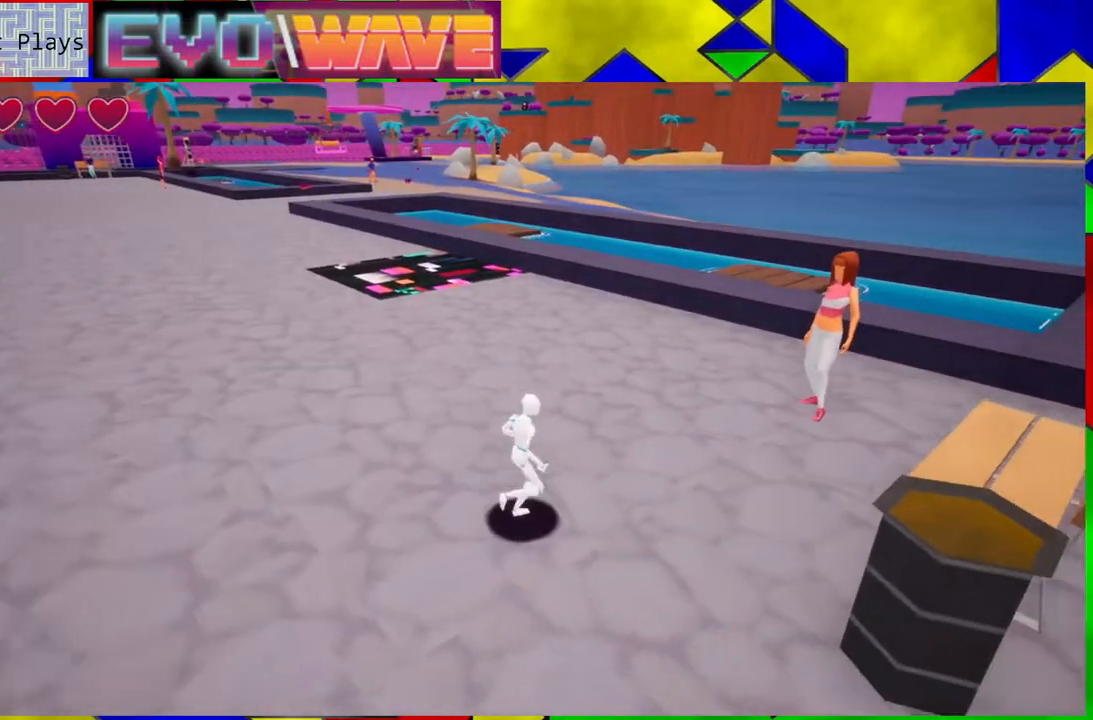
{"buttons": [], "left_stick": "up-right", "right_stick": "center", "events": []}
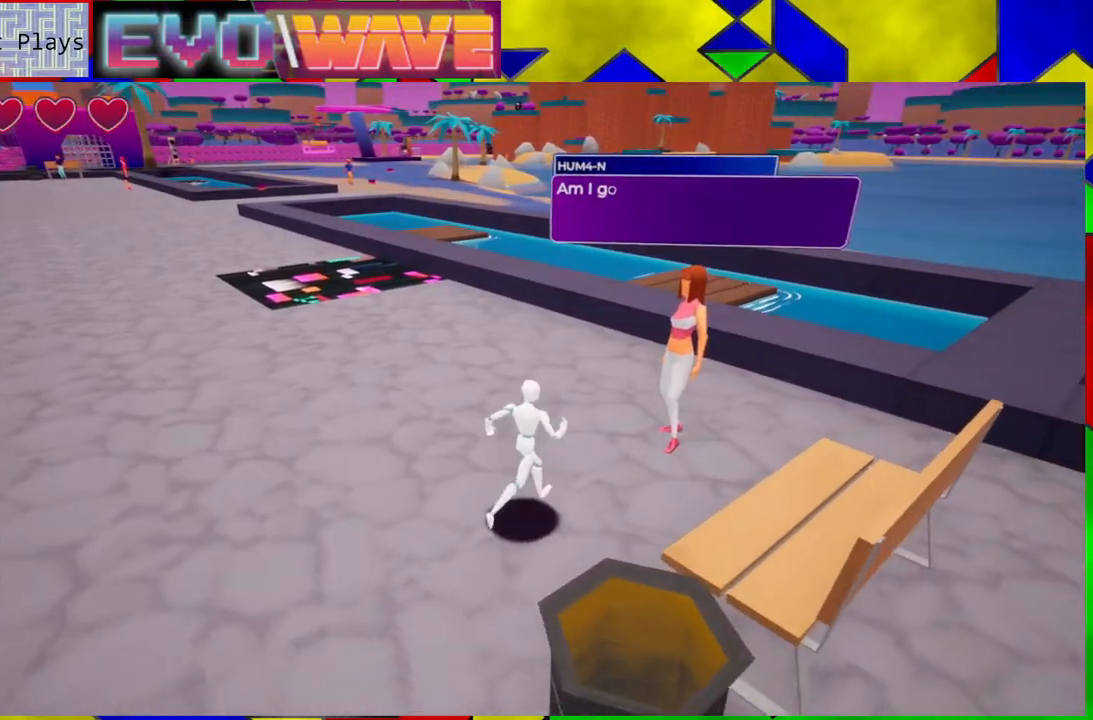
{"buttons": [], "left_stick": "center", "right_stick": "center", "events": [[300, "left_stick", "up"], [467, "left_stick", "center"]]}
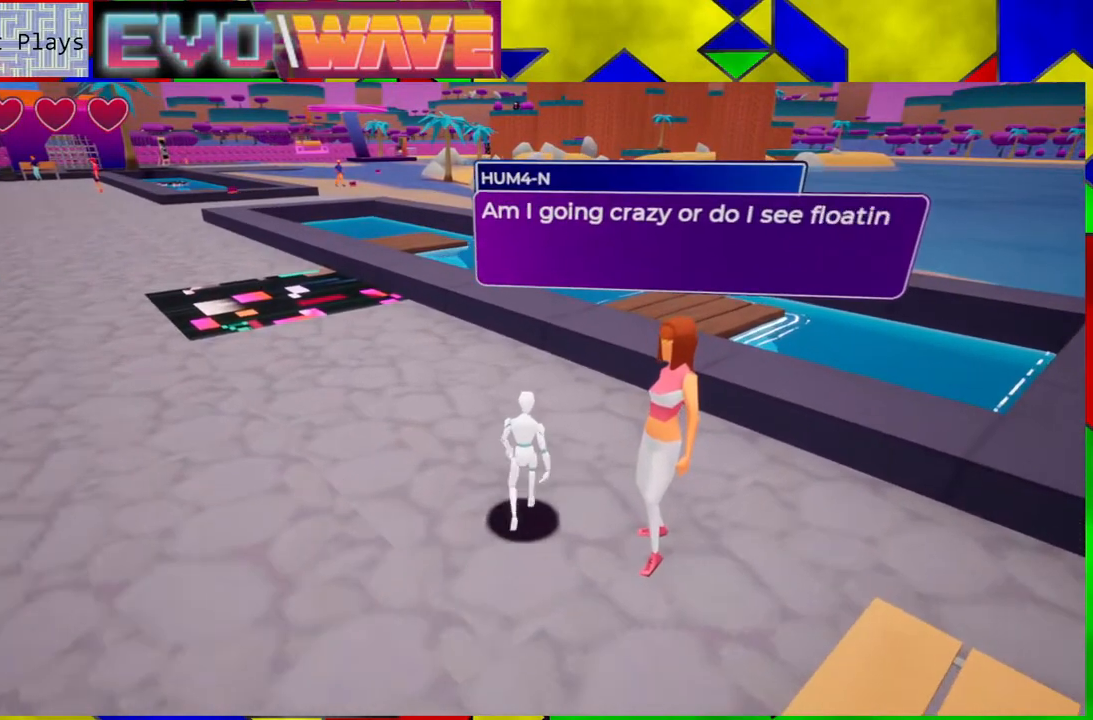
{"buttons": [], "left_stick": "center", "right_stick": "center", "events": []}
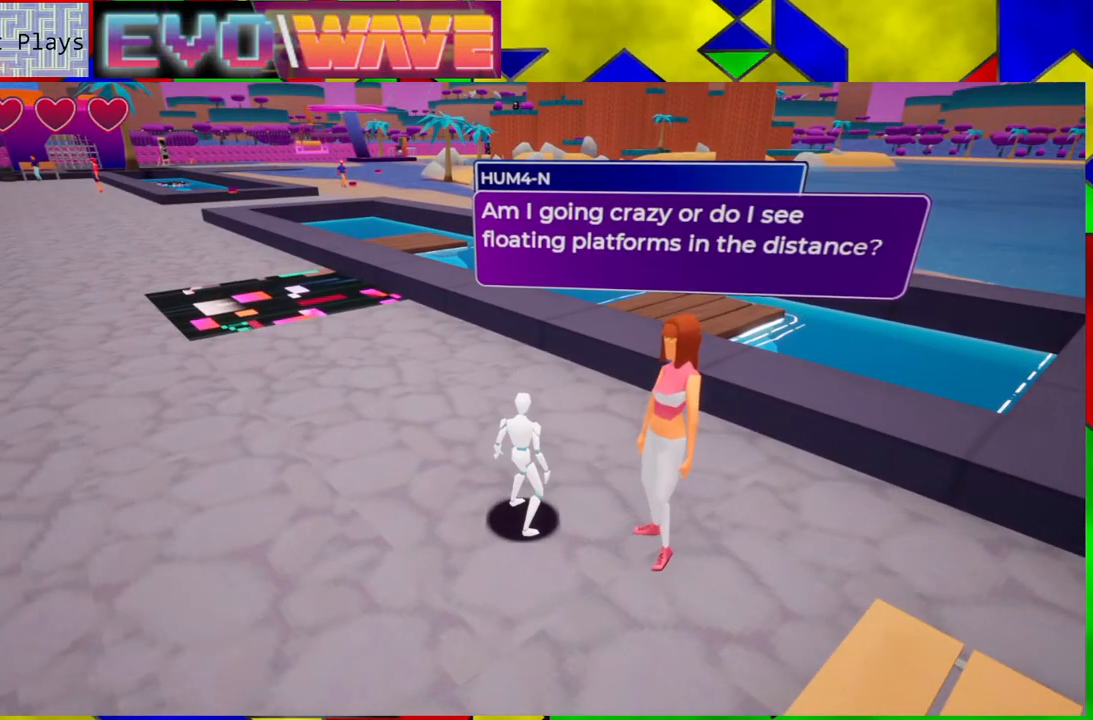
{"buttons": [], "left_stick": "center", "right_stick": "center", "events": []}
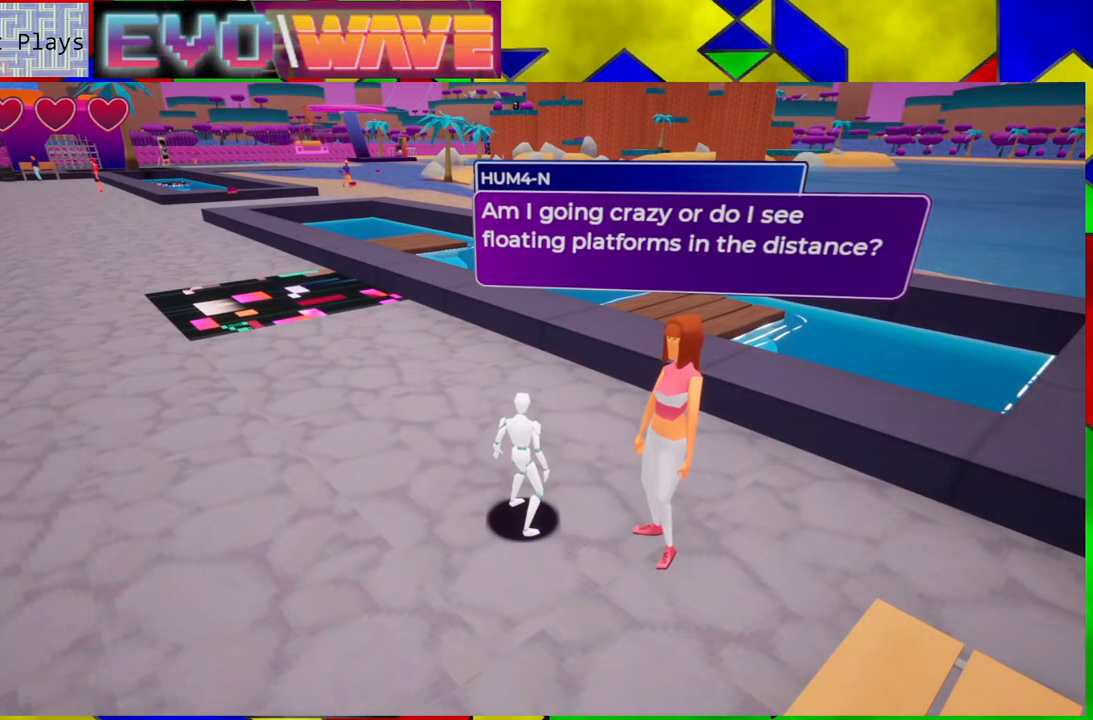
{"buttons": [], "left_stick": "center", "right_stick": "left", "events": [[100, "right_stick", "left"]]}
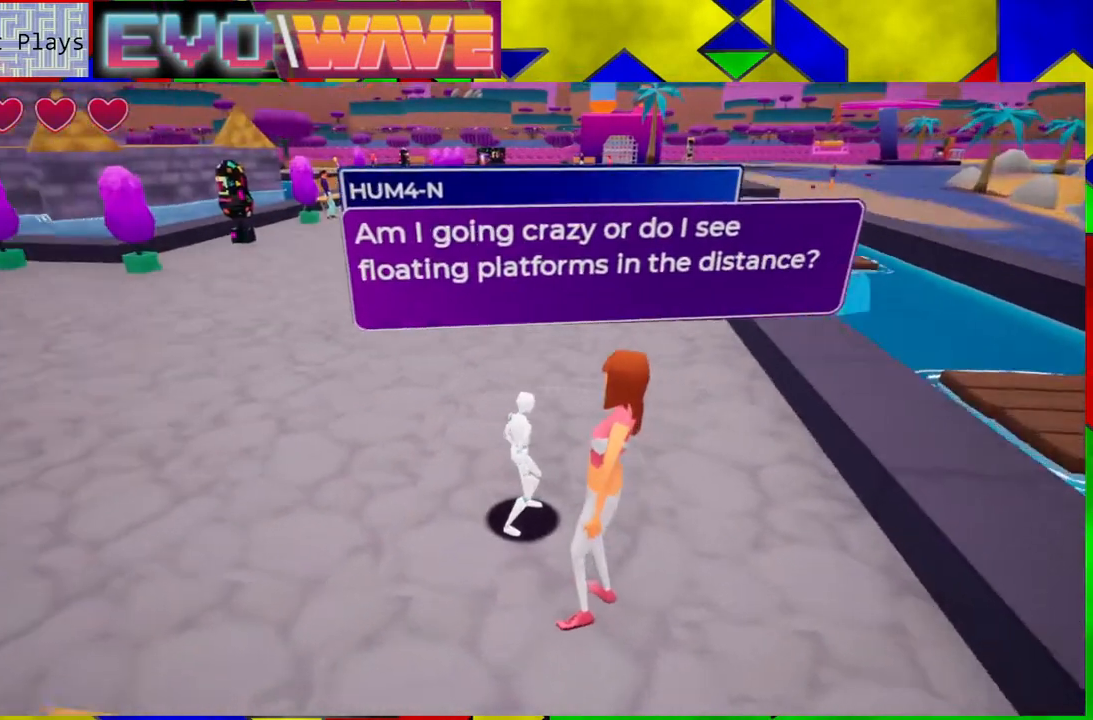
{"buttons": [], "left_stick": "up", "right_stick": "center", "events": [[50, "left_stick", "up"], [167, "right_stick", "center"]]}
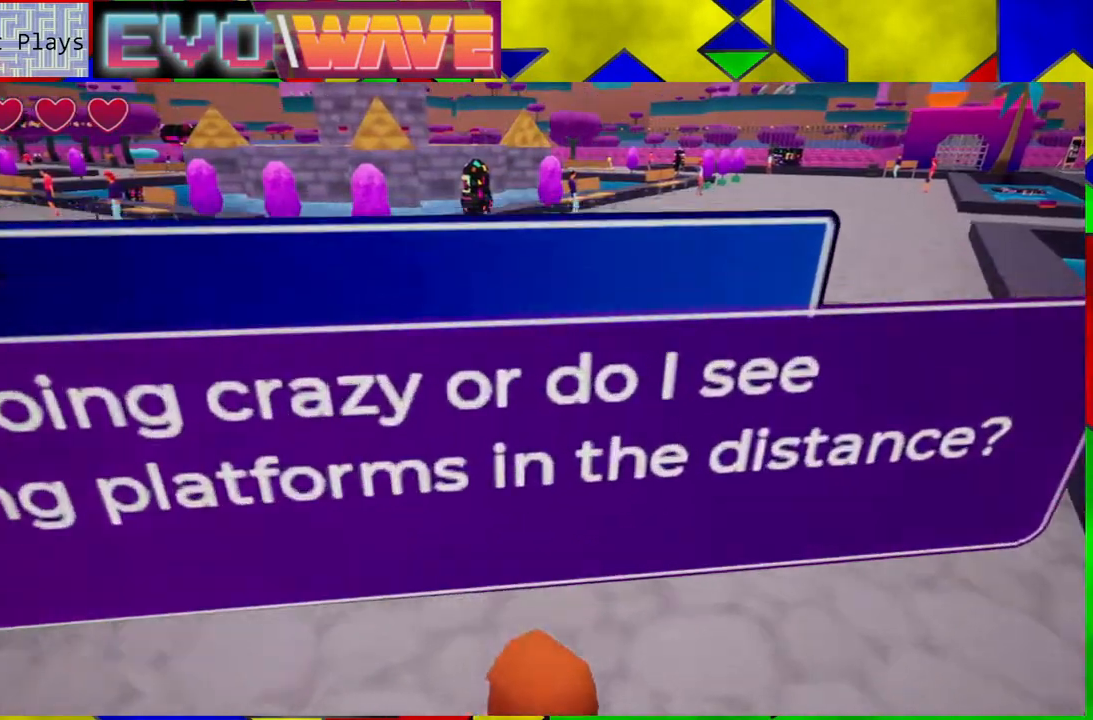
{"buttons": ["Y"], "left_stick": "up", "right_stick": "center", "events": [[483, "Y", "down"]]}
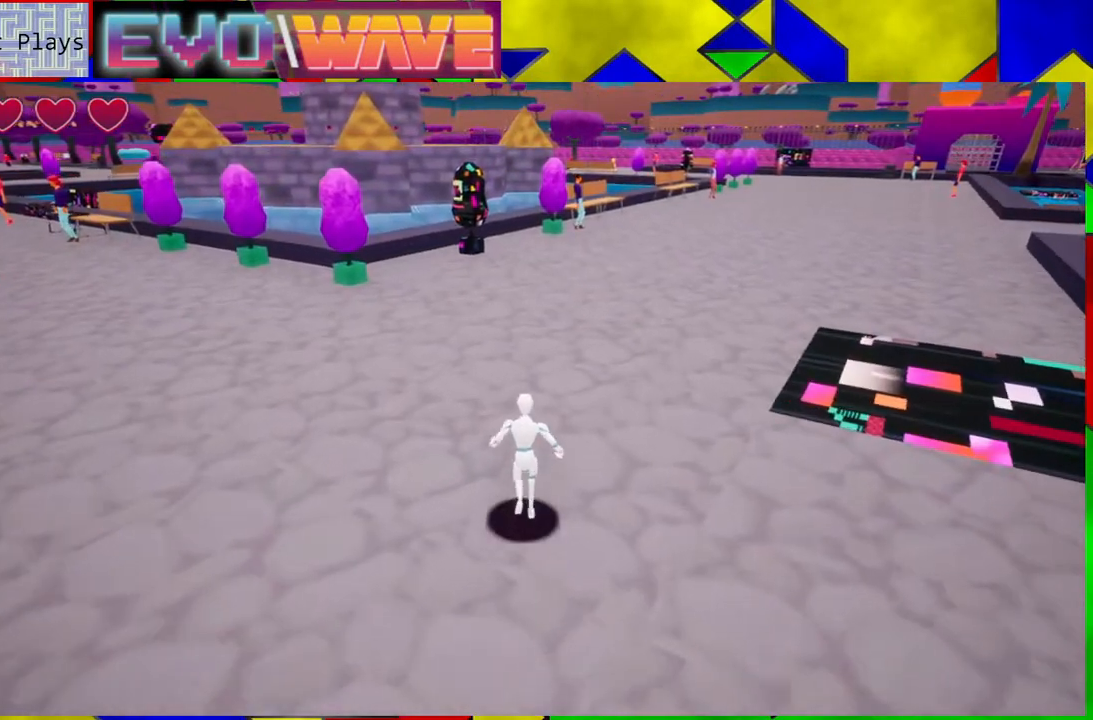
{"buttons": [], "left_stick": "up", "right_stick": "center", "events": [[117, "Y", "up"]]}
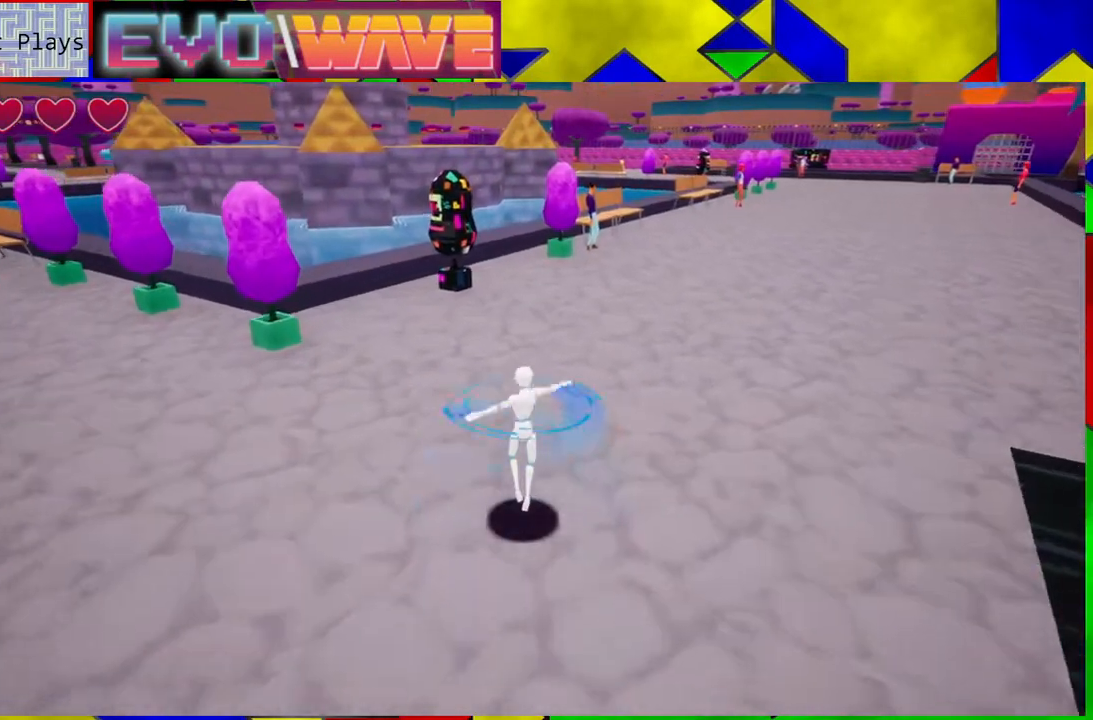
{"buttons": [], "left_stick": "up", "right_stick": "center", "events": []}
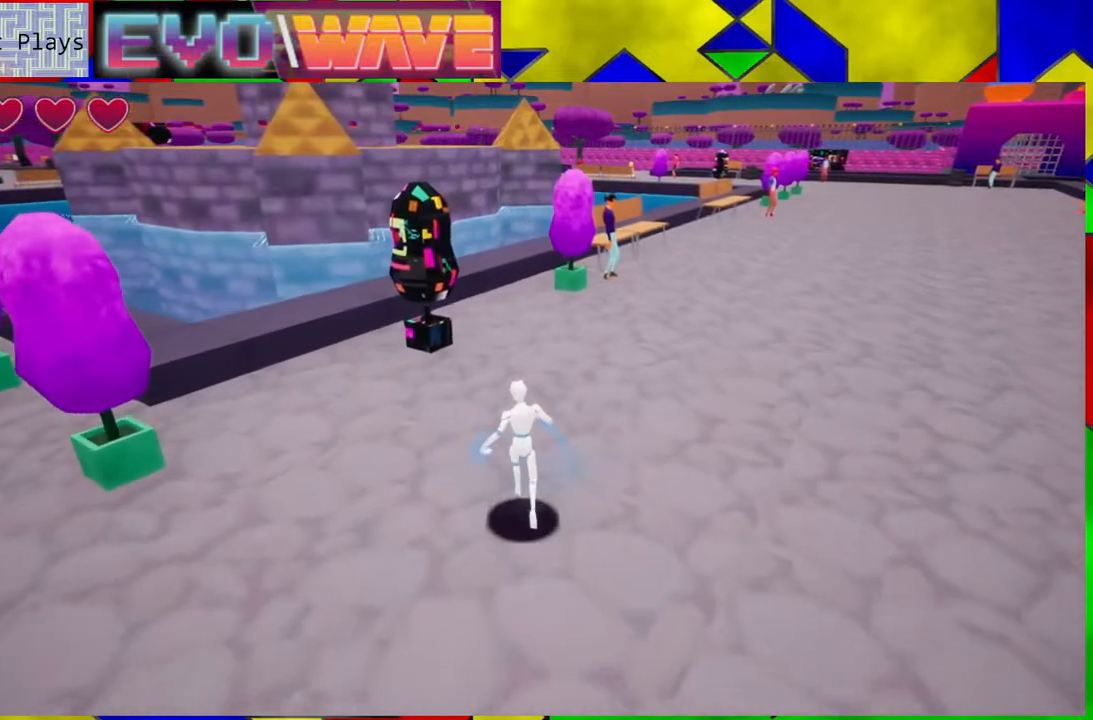
{"buttons": [], "left_stick": "up", "right_stick": "center", "events": []}
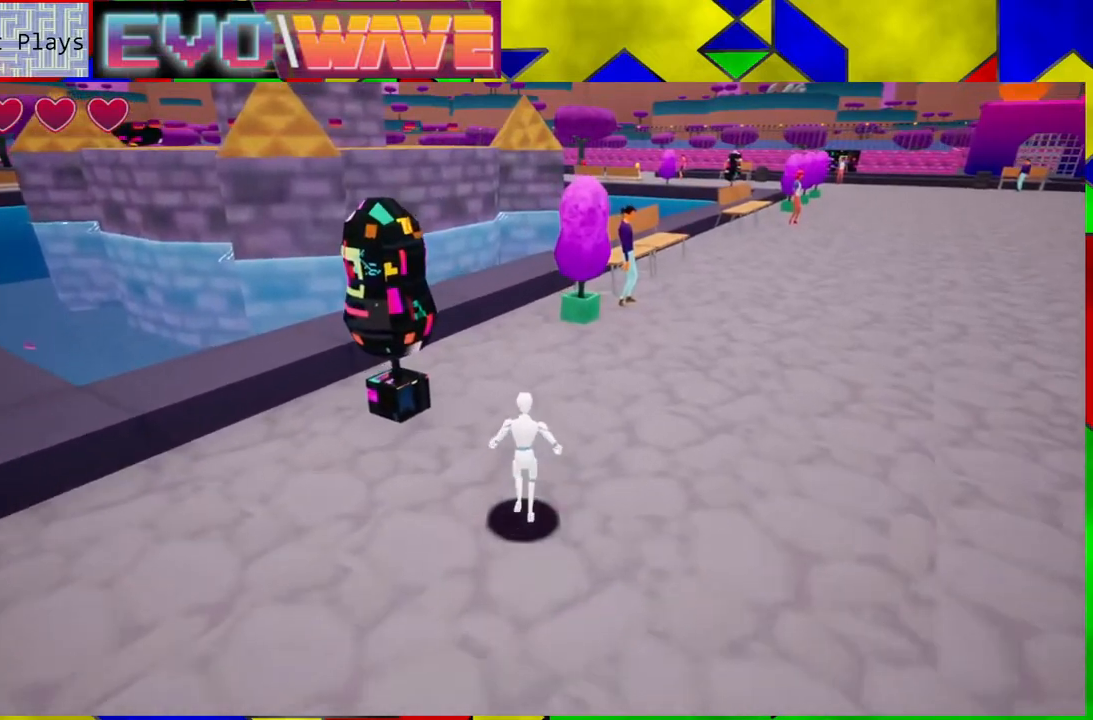
{"buttons": [], "left_stick": "up", "right_stick": "right", "events": [[250, "right_stick", "down-right"], [300, "right_stick", "right"]]}
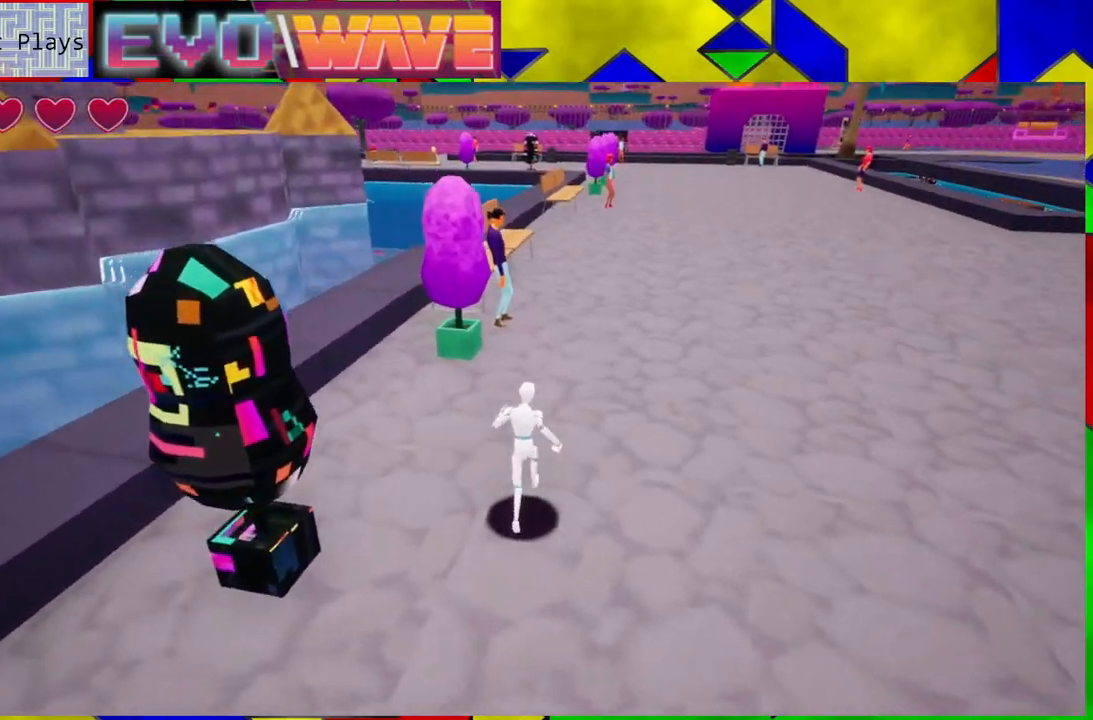
{"buttons": [], "left_stick": "up", "right_stick": "center", "events": [[17, "right_stick", "center"]]}
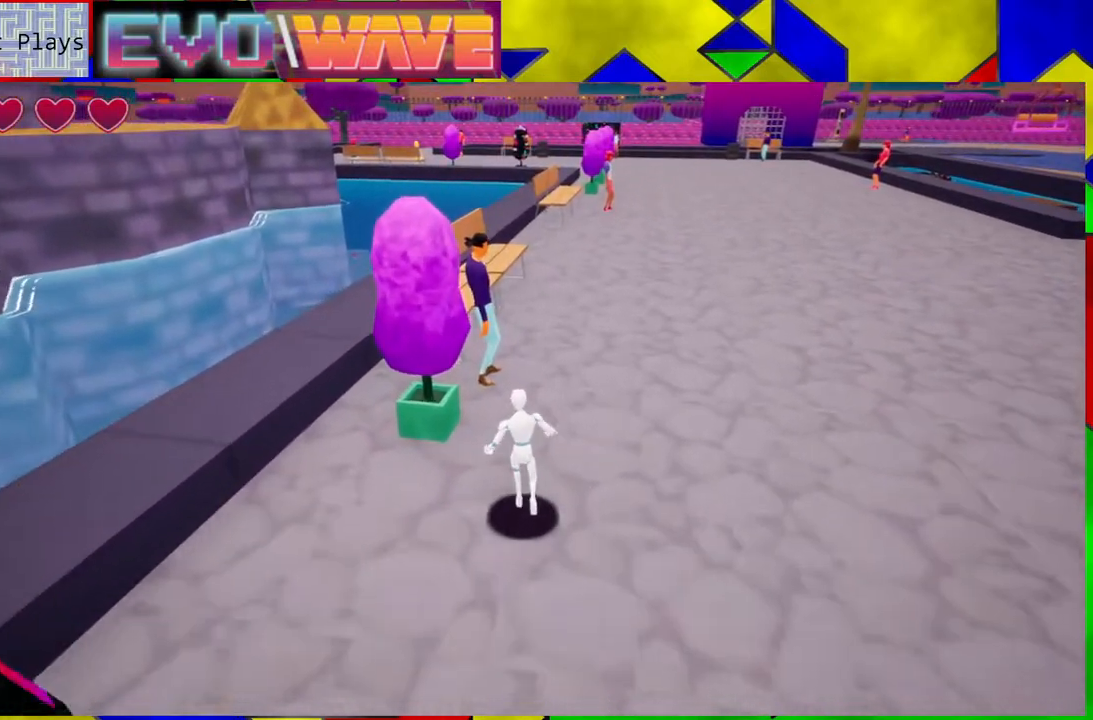
{"buttons": [], "left_stick": "up", "right_stick": "center", "events": []}
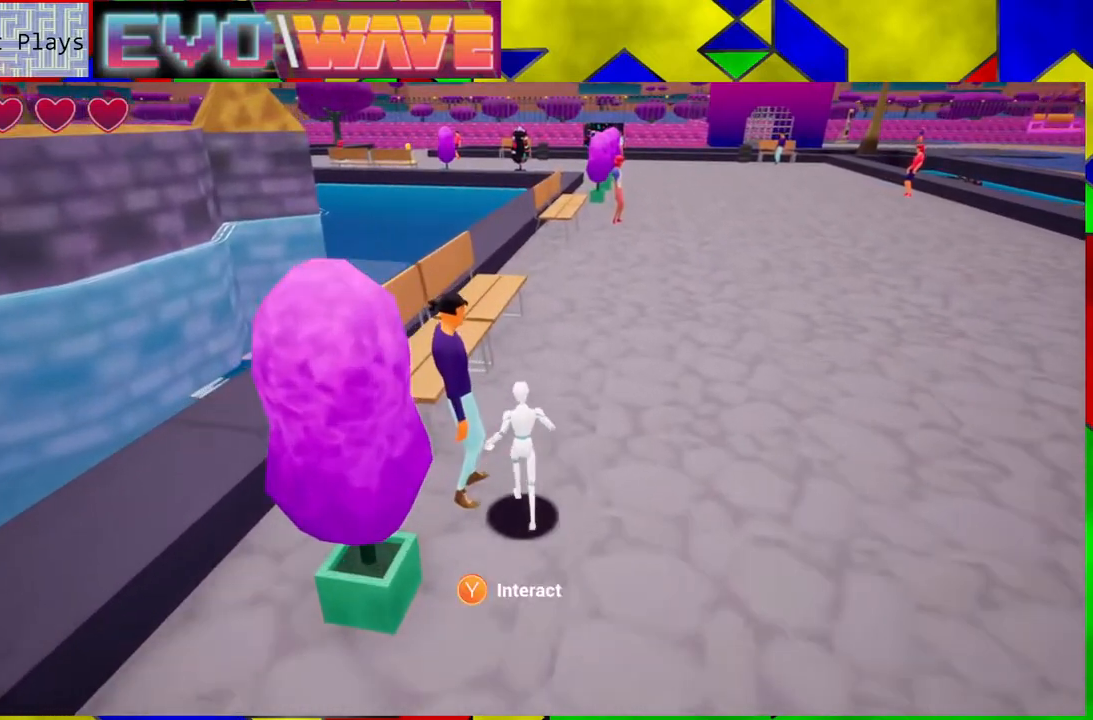
{"buttons": [], "left_stick": "center", "right_stick": "center", "events": [[150, "left_stick", "center"]]}
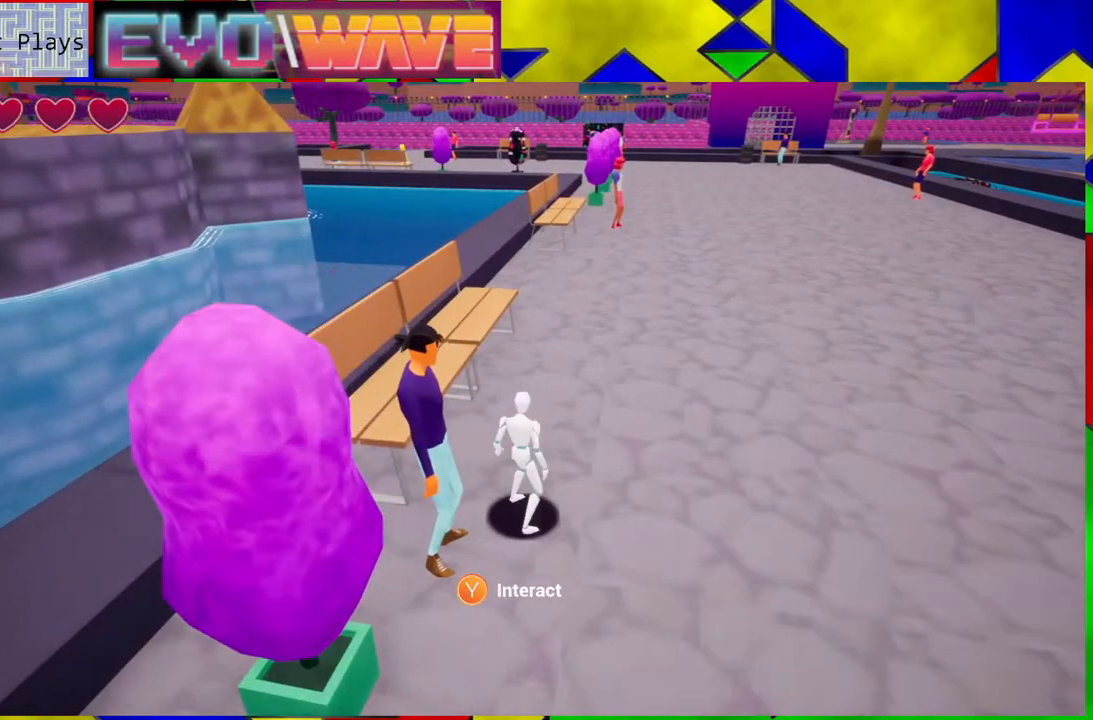
{"buttons": [], "left_stick": "center", "right_stick": "center", "events": [[17, "X", "down"], [117, "X", "up"]]}
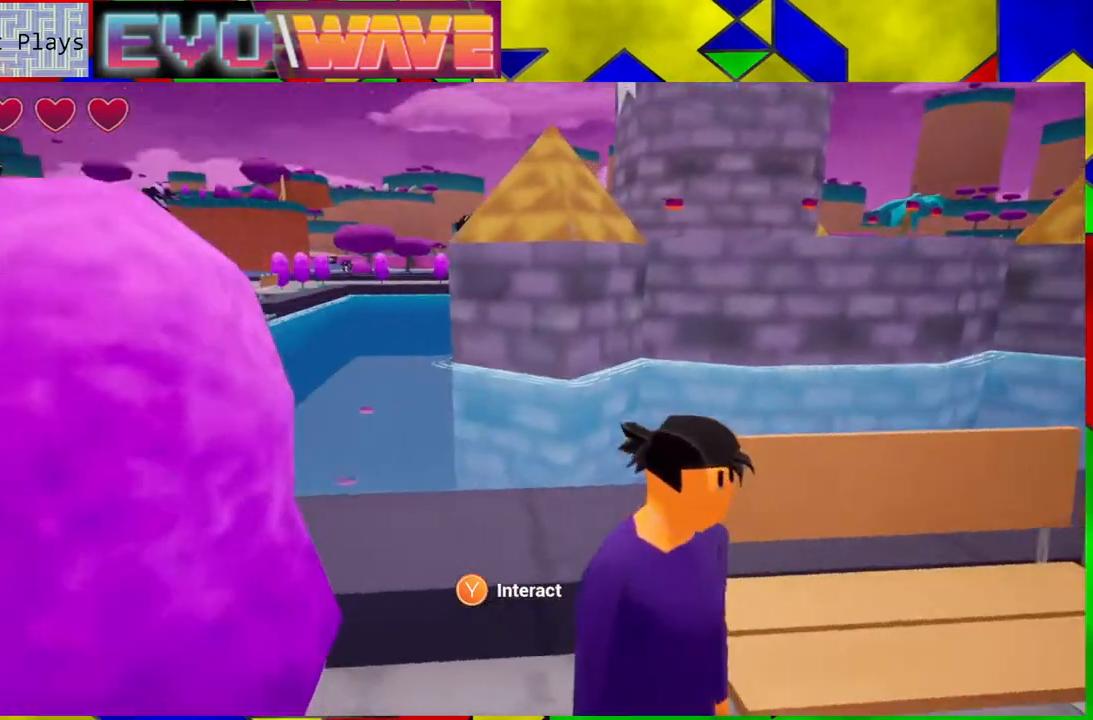
{"buttons": [], "left_stick": "center", "right_stick": "center", "events": []}
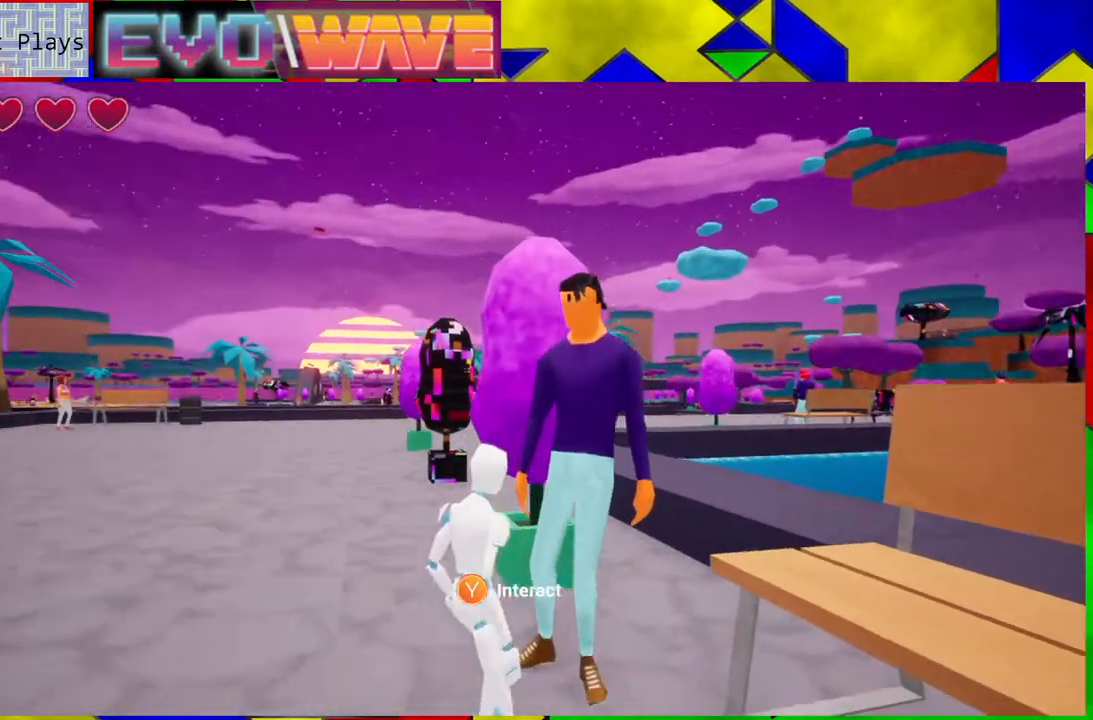
{"buttons": [], "left_stick": "center", "right_stick": "center", "events": []}
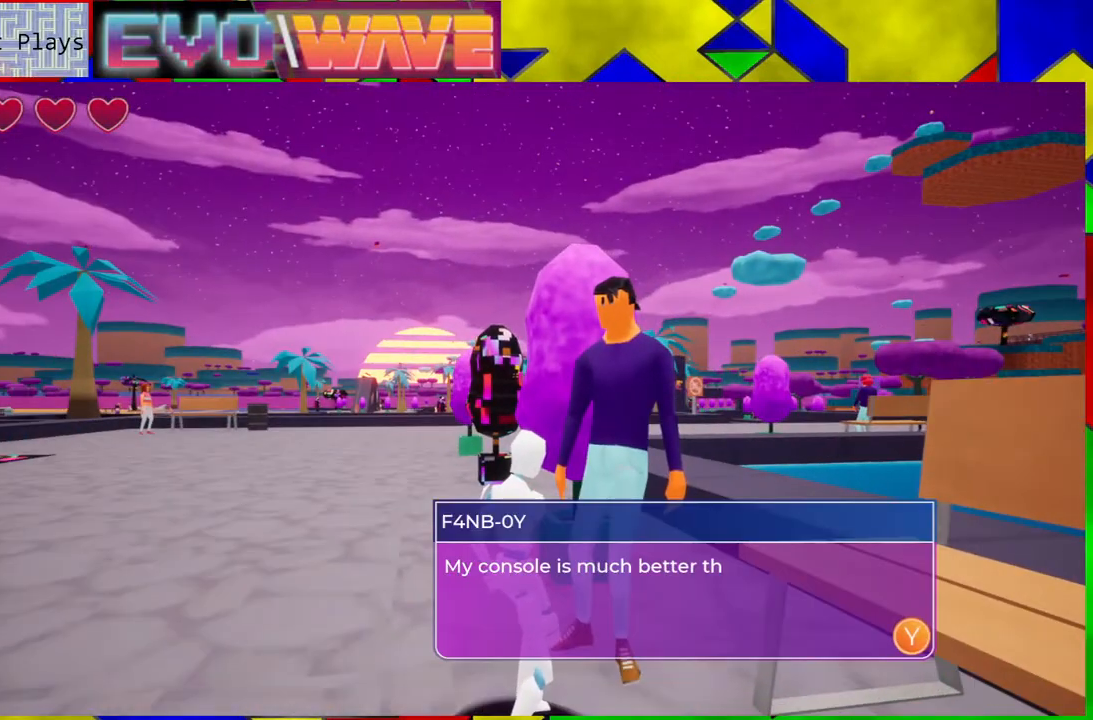
{"buttons": [], "left_stick": "center", "right_stick": "center", "events": []}
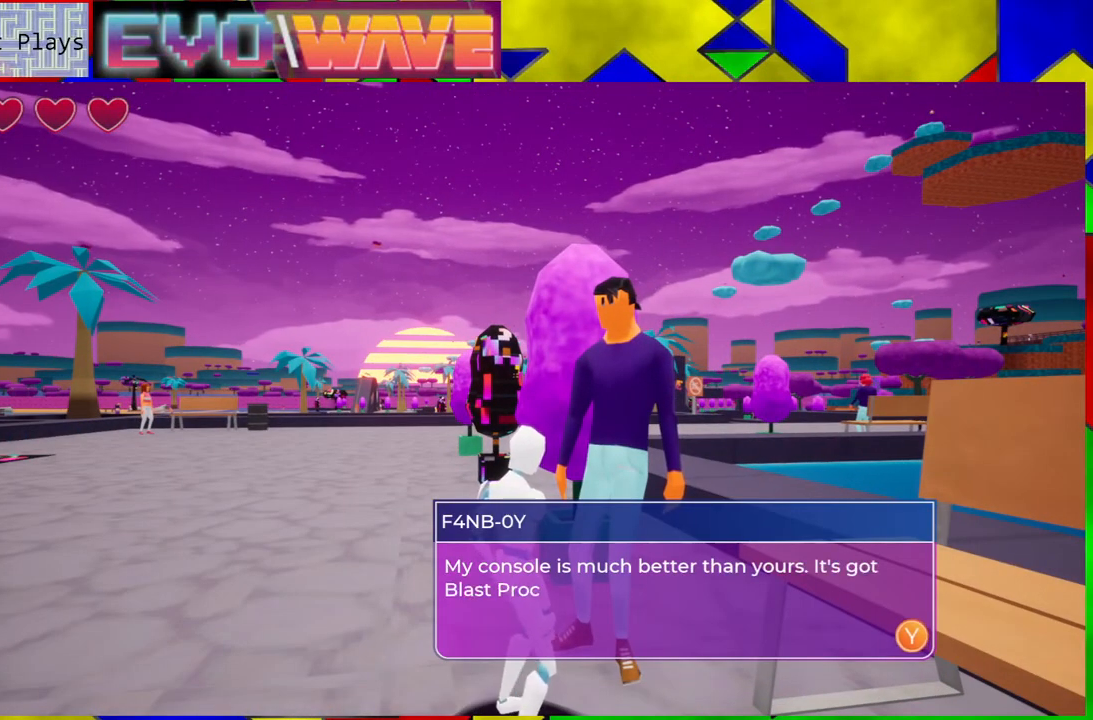
{"buttons": [], "left_stick": "center", "right_stick": "center", "events": []}